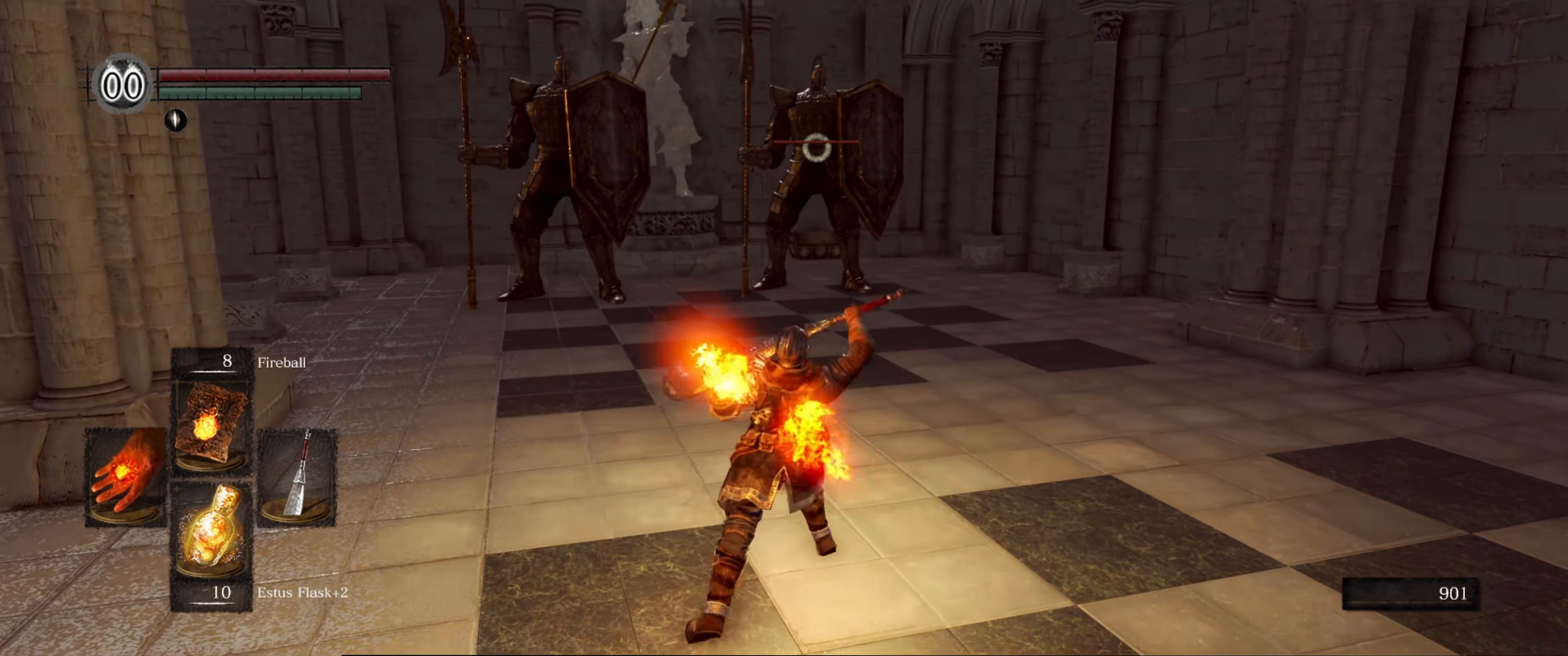
Gameplay with a controller (Xbox layout); each line is a JSON object with the inputs held at the frame after it. "events" lists button and stick changes between this image and that frame as [ms after this image, input, new state], when the widget could be followed in between. Not read: L3 R3.
{"buttons": [], "left_stick": "down-right", "right_stick": "center", "events": [[217, "L1", "up"], [417, "left_stick", "down-right"]]}
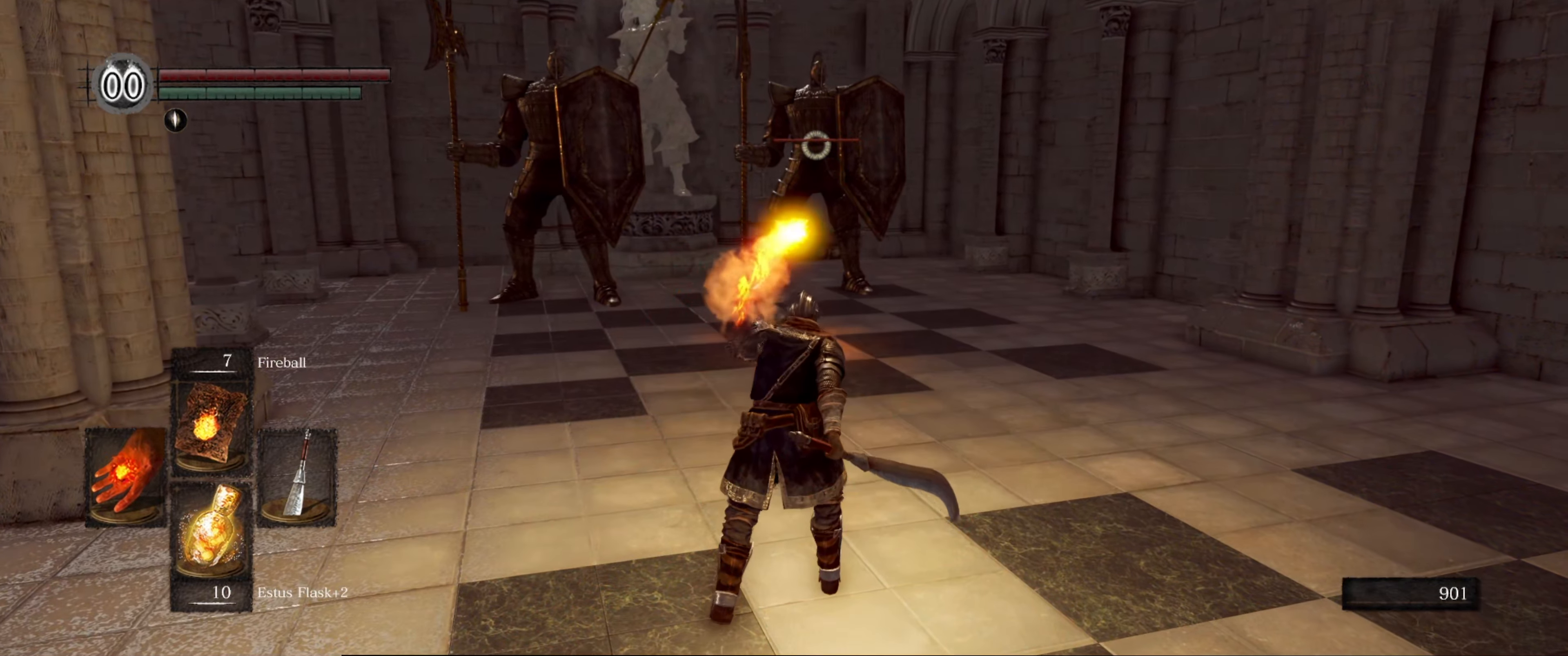
{"buttons": [], "left_stick": "down-right", "right_stick": "center", "events": []}
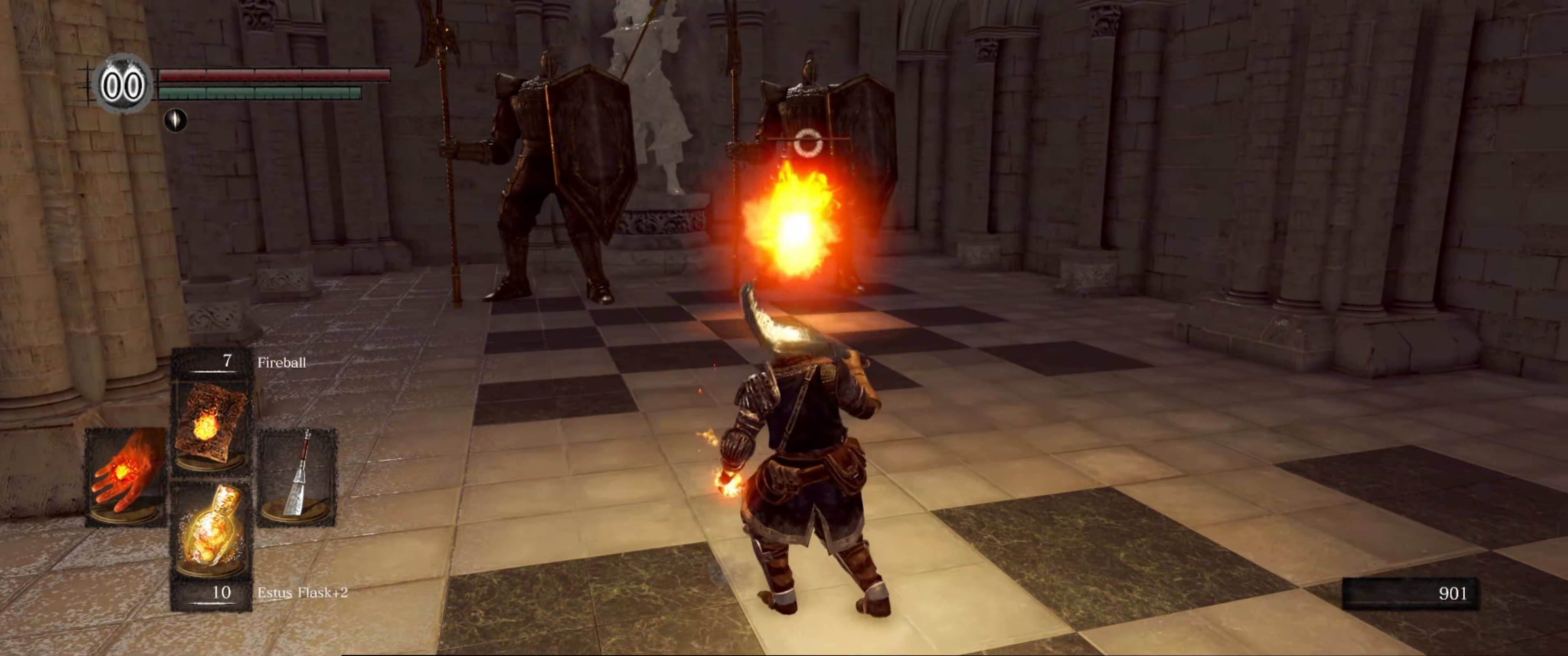
{"buttons": [], "left_stick": "center", "right_stick": "center", "events": [[383, "left_stick", "center"]]}
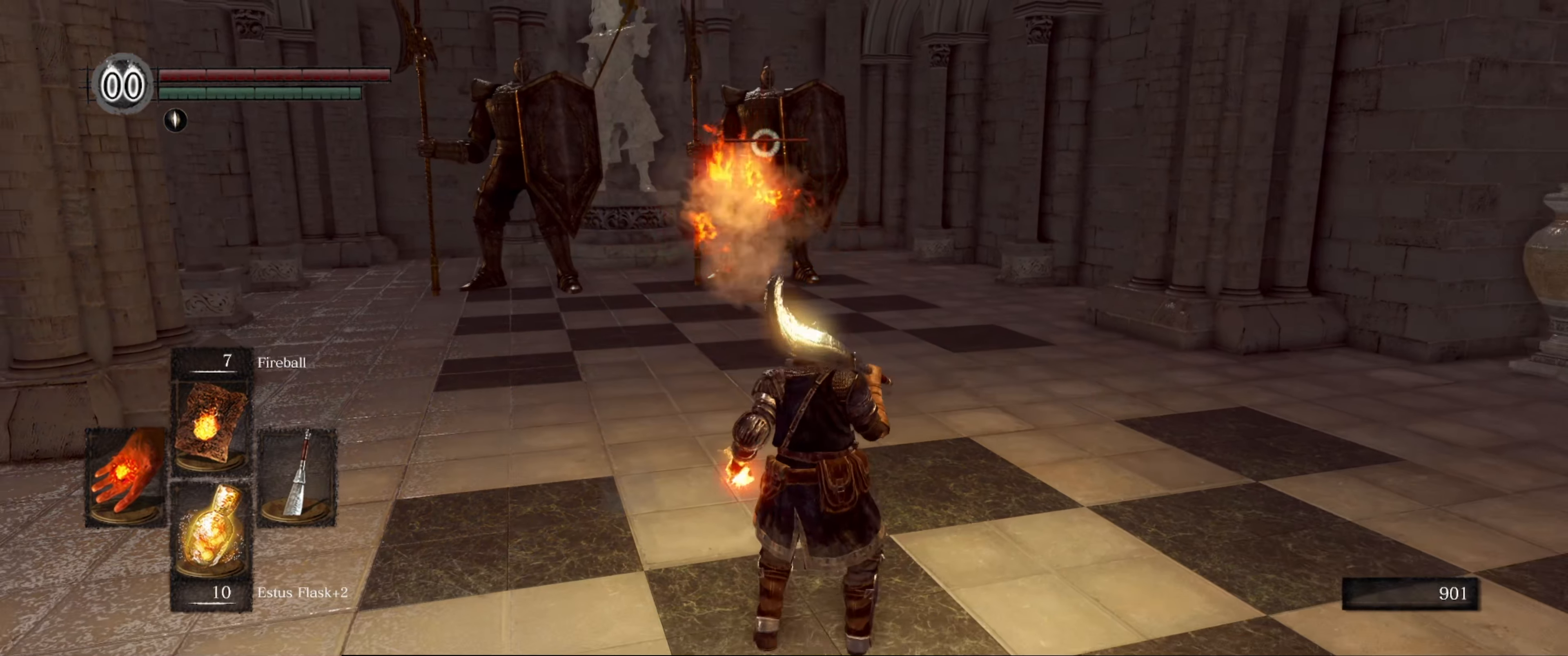
{"buttons": [], "left_stick": "center", "right_stick": "center", "events": []}
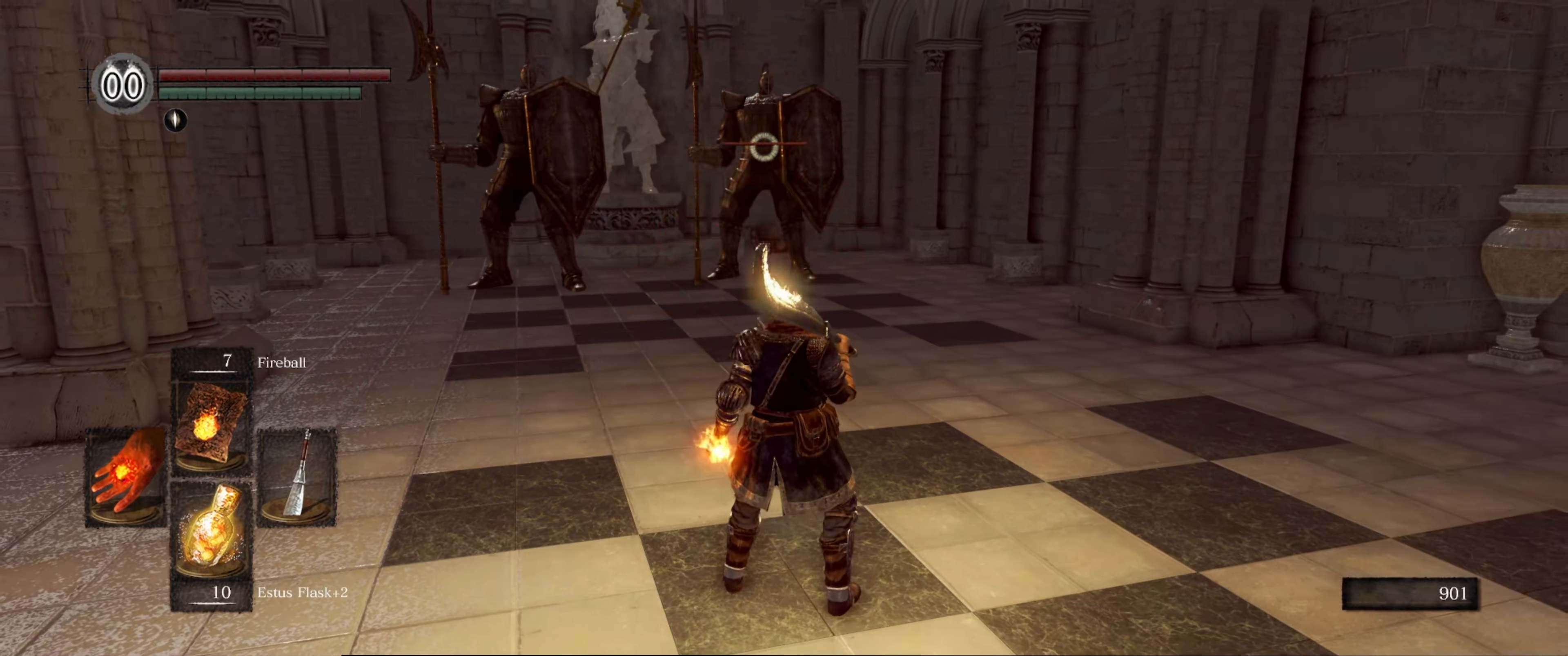
{"buttons": [], "left_stick": "up-left", "right_stick": "center", "events": [[16, "left_stick", "up-left"]]}
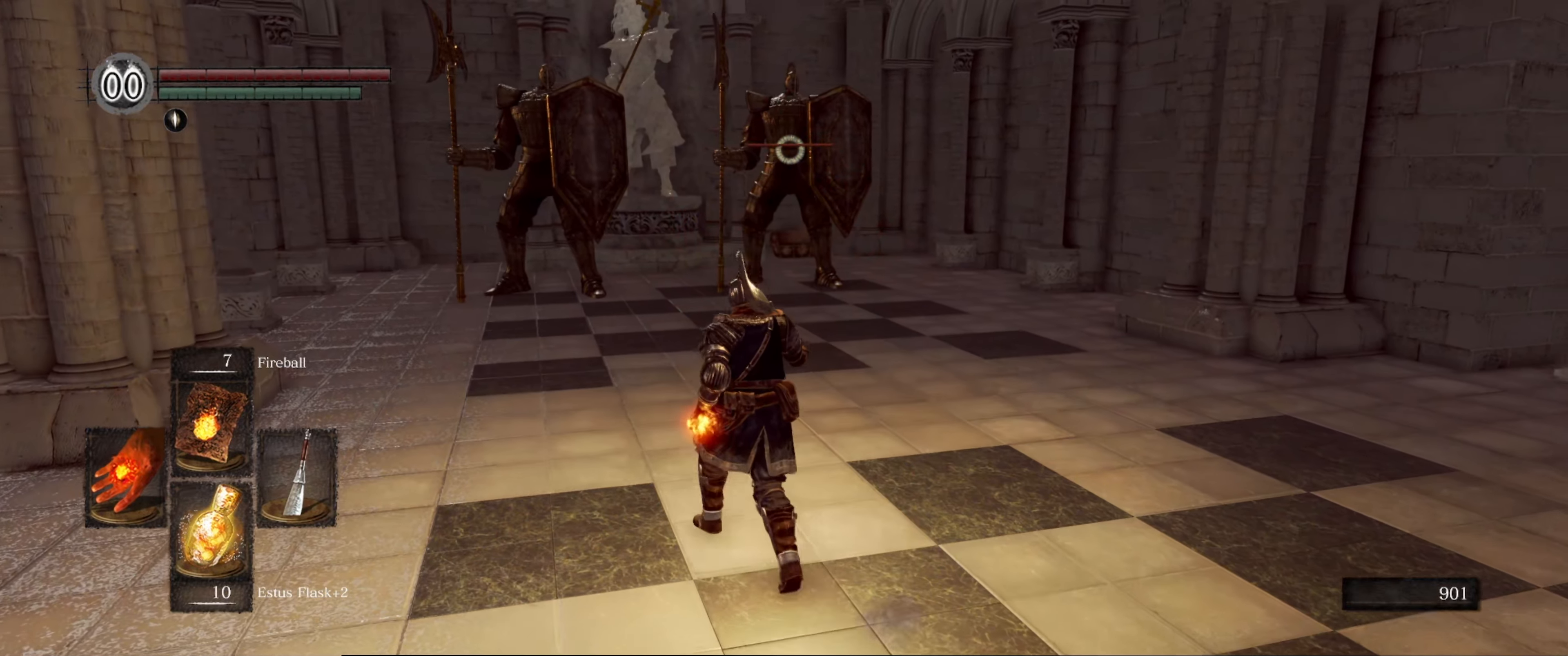
{"buttons": [], "left_stick": "up", "right_stick": "center", "events": [[83, "left_stick", "up"]]}
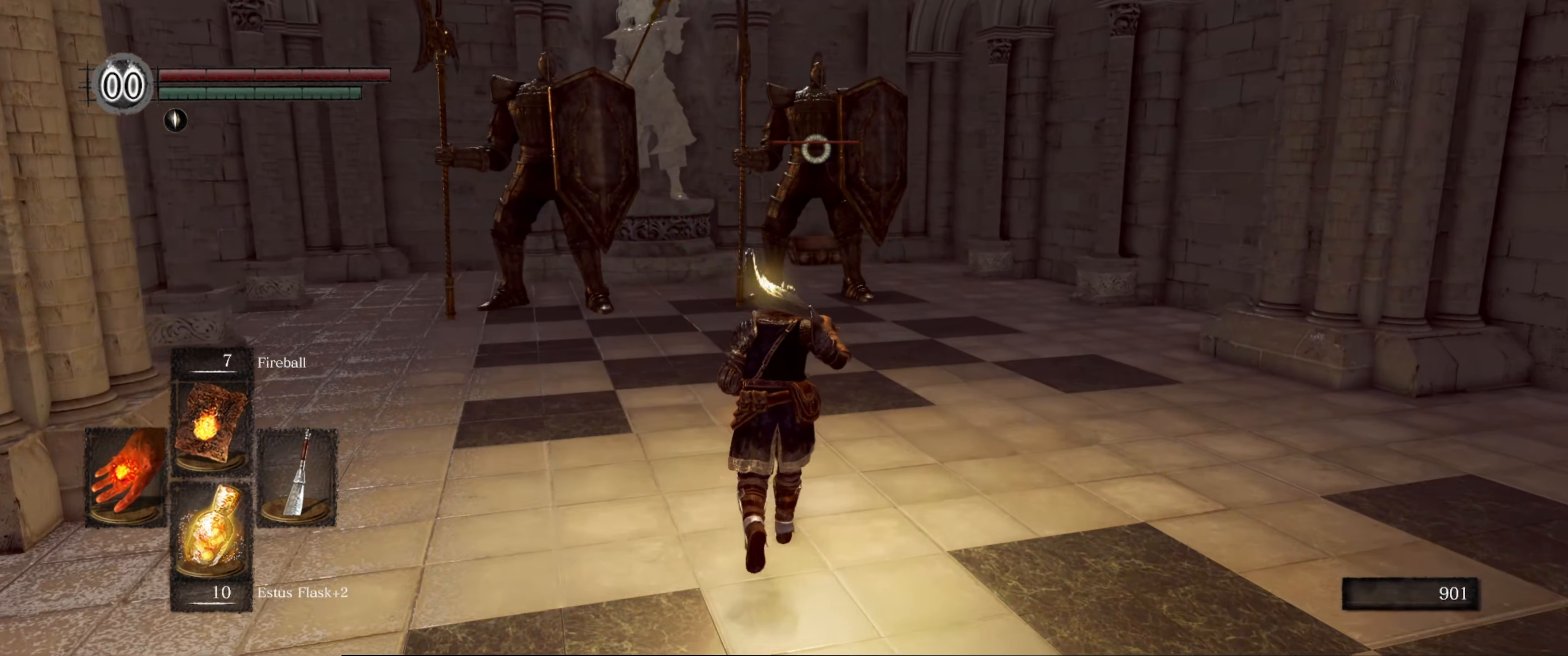
{"buttons": ["L1"], "left_stick": "up", "right_stick": "center", "events": [[16, "left_stick", "center"], [83, "L1", "down"], [400, "left_stick", "up"]]}
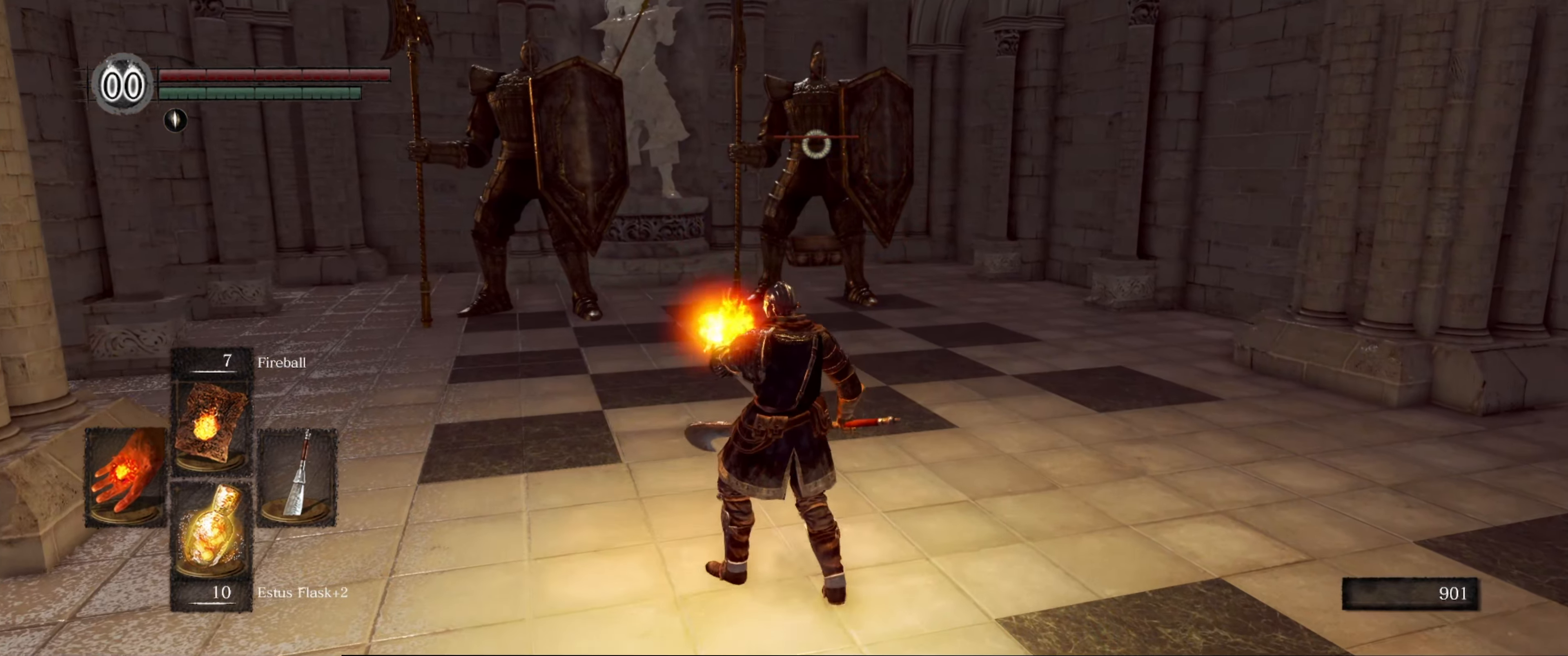
{"buttons": ["L1"], "left_stick": "center", "right_stick": "center", "events": [[366, "left_stick", "center"]]}
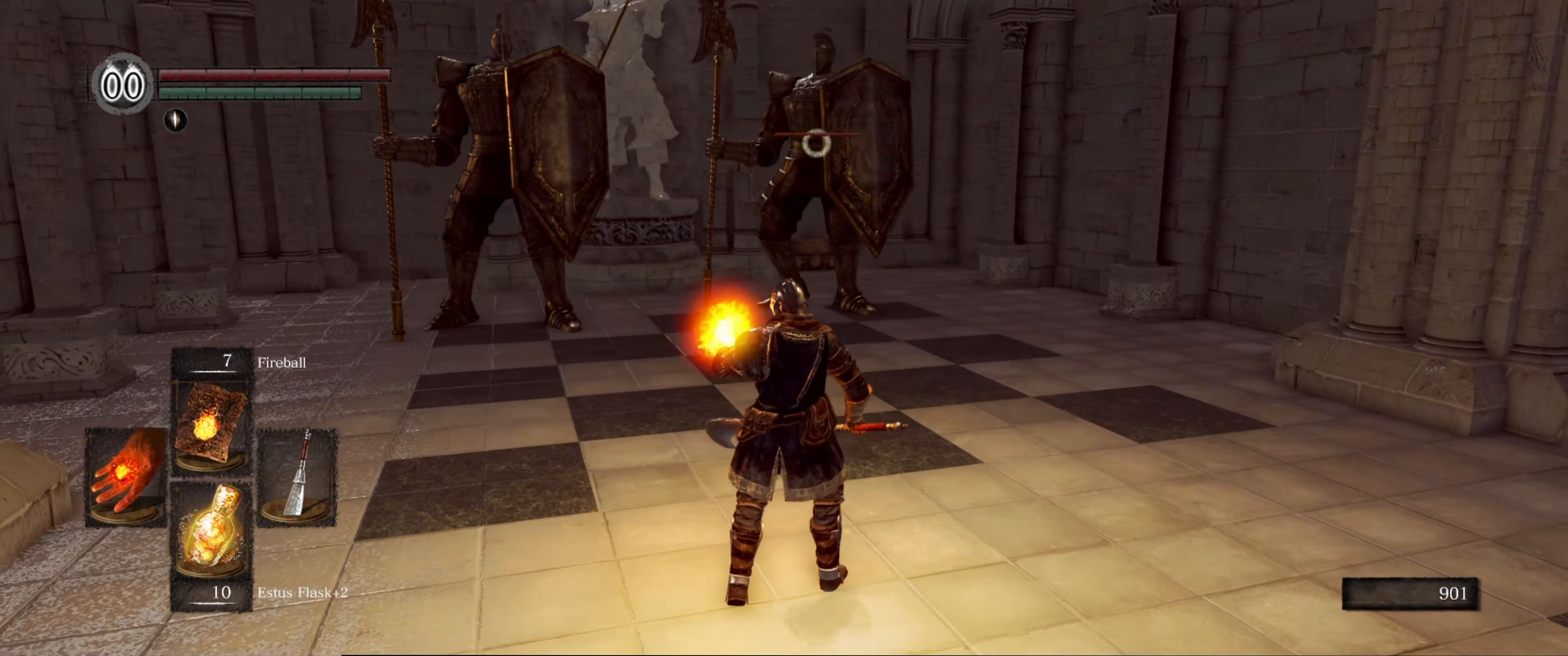
{"buttons": ["L1"], "left_stick": "down", "right_stick": "center", "events": [[450, "left_stick", "down"]]}
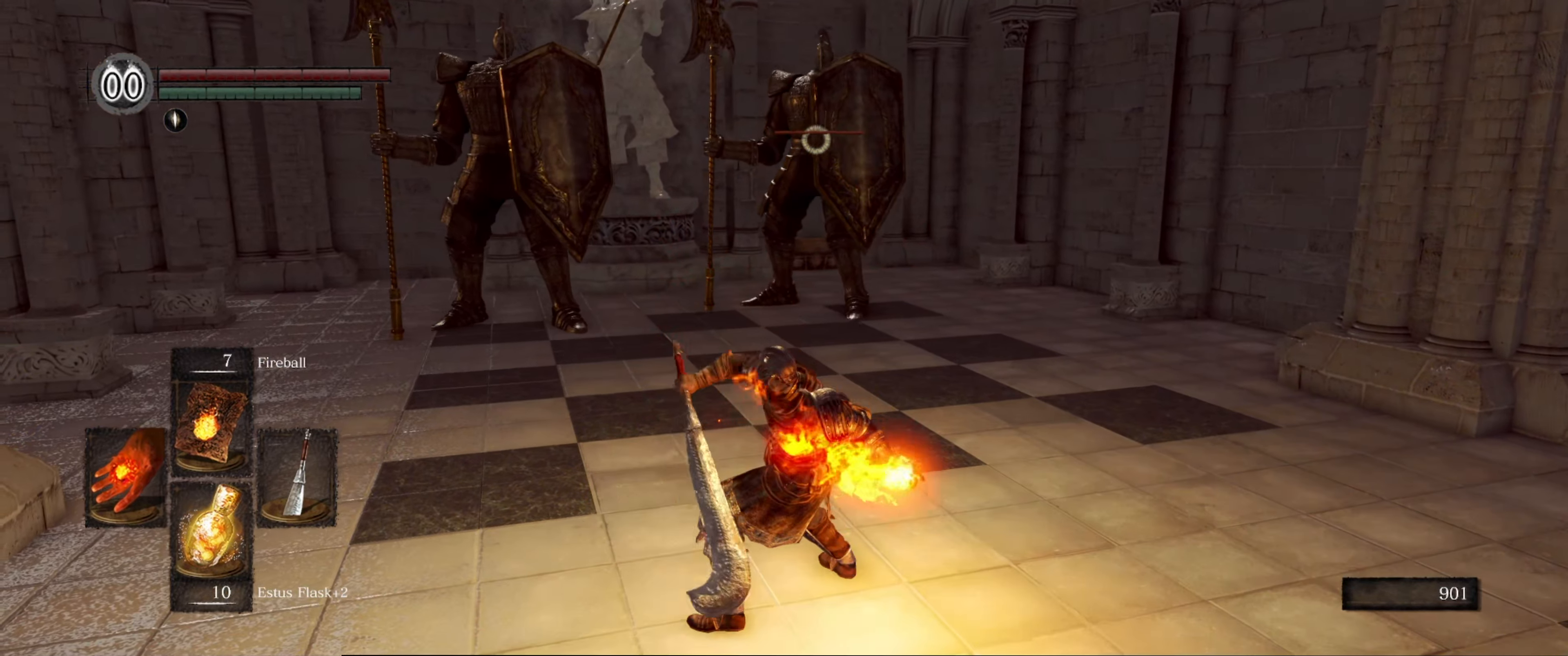
{"buttons": [], "left_stick": "down", "right_stick": "center", "events": [[466, "L1", "up"]]}
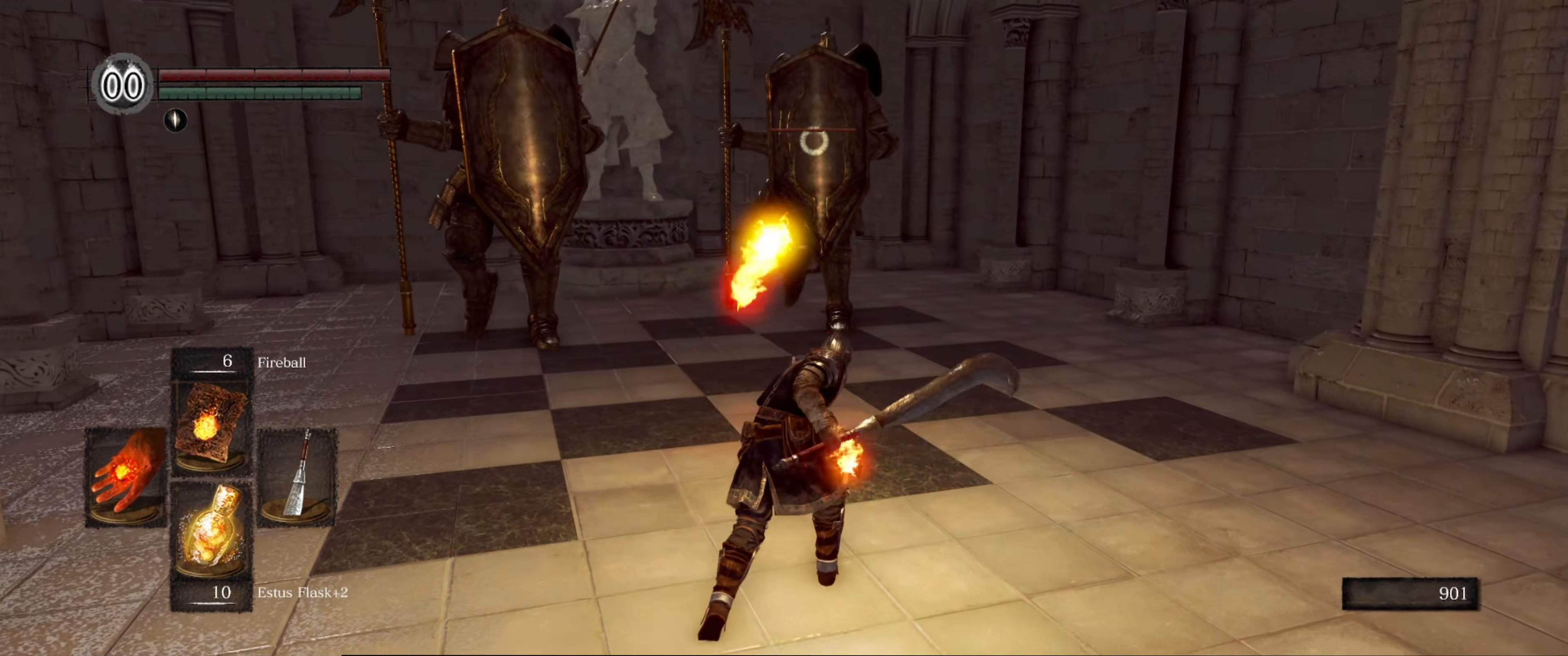
{"buttons": [], "left_stick": "down", "right_stick": "center", "events": []}
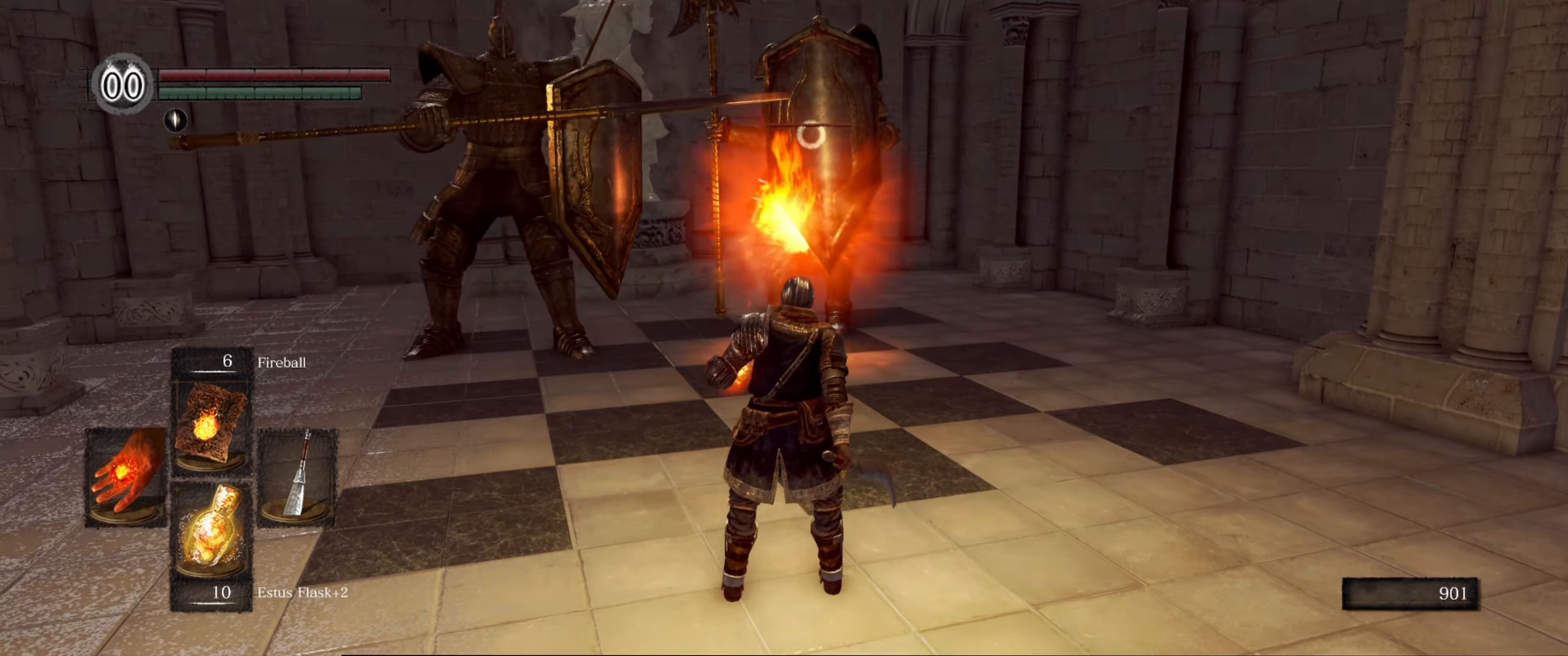
{"buttons": [], "left_stick": "down", "right_stick": "center", "events": []}
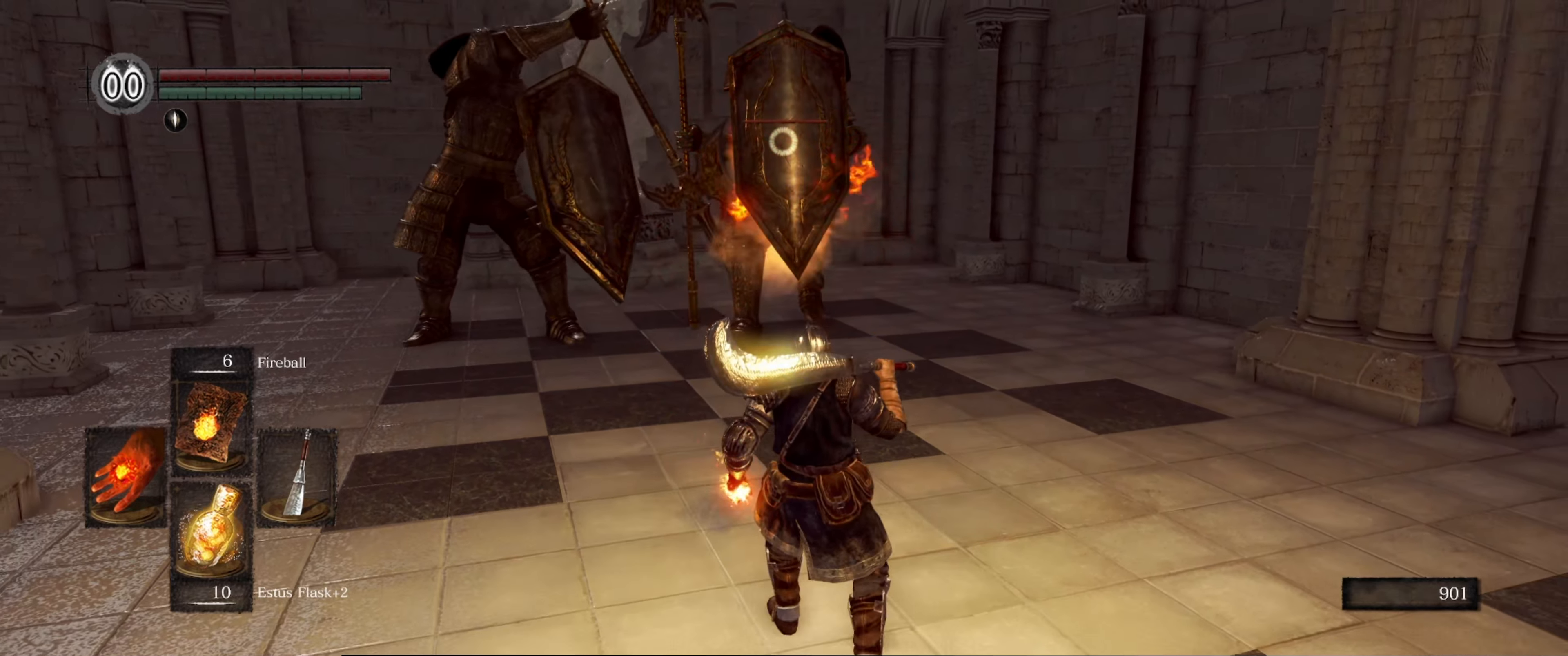
{"buttons": [], "left_stick": "down", "right_stick": "center", "events": []}
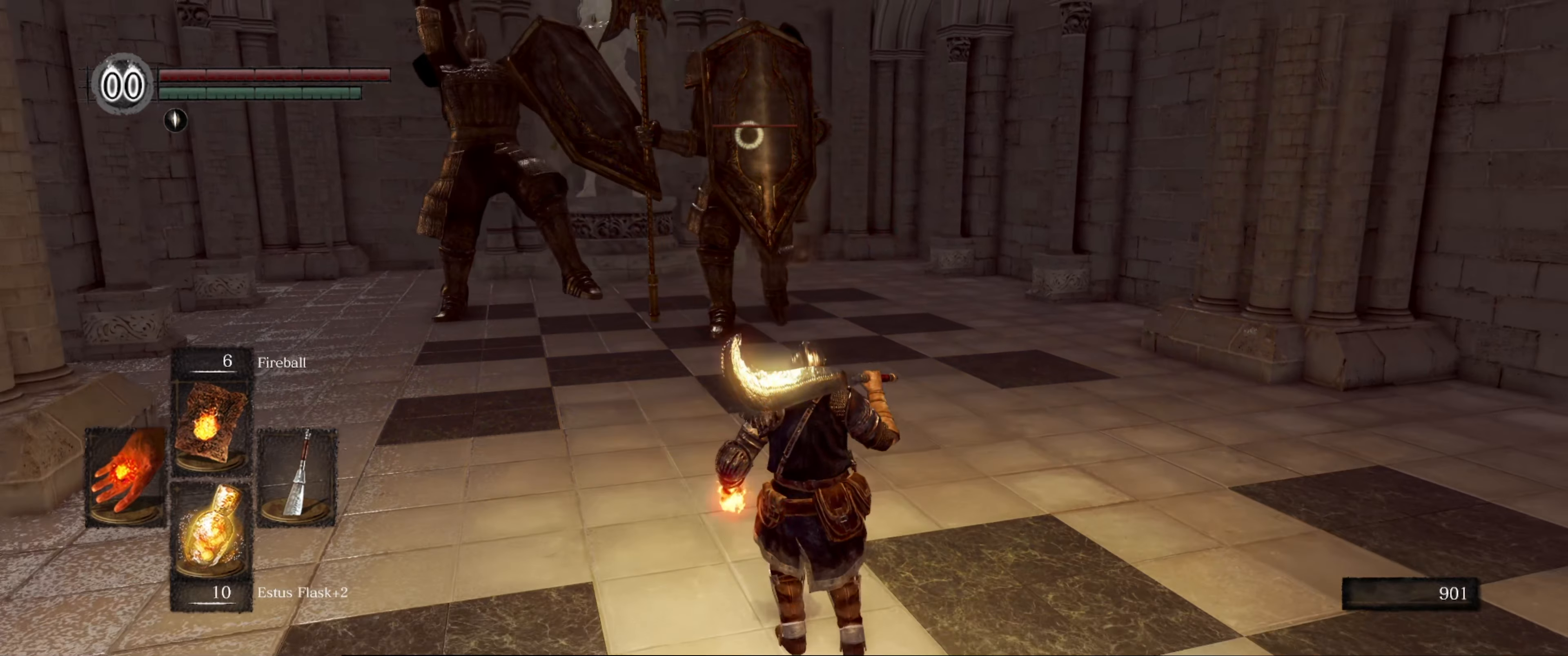
{"buttons": [], "left_stick": "down", "right_stick": "center", "events": []}
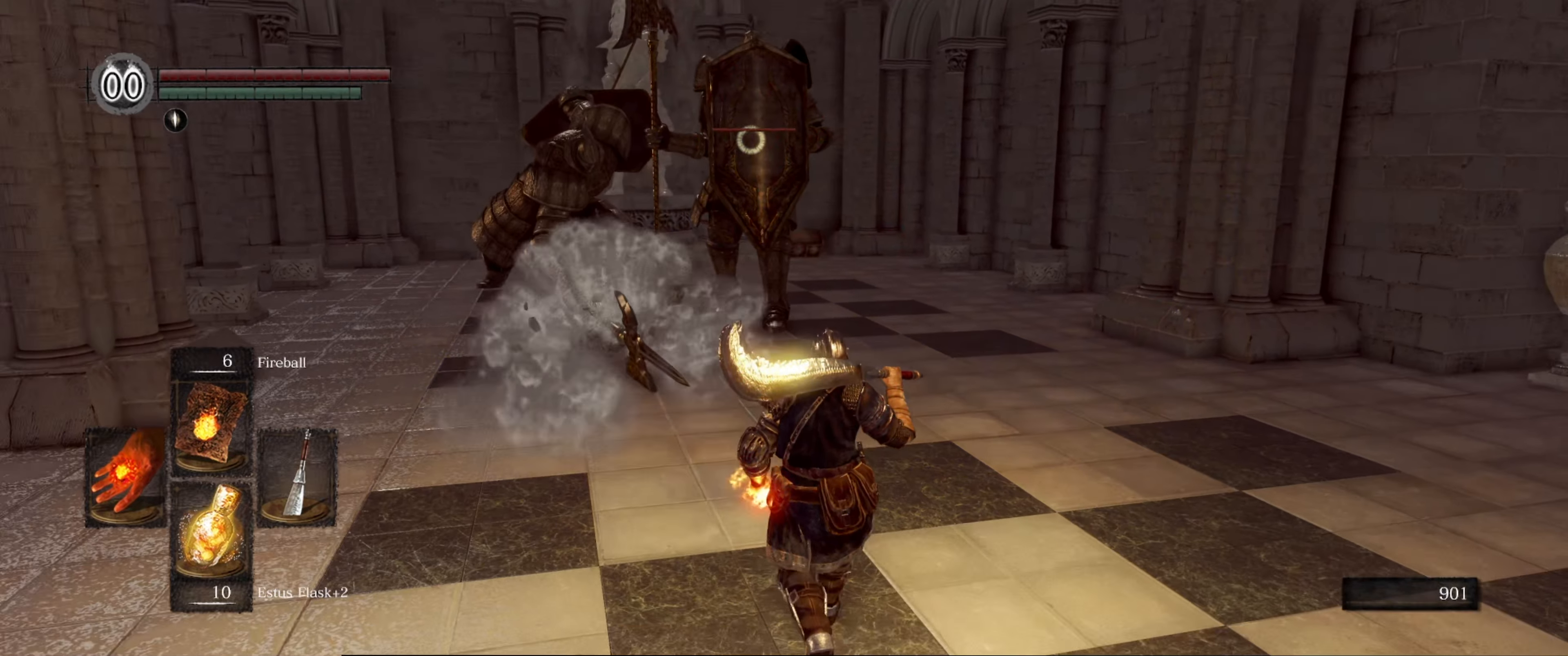
{"buttons": [], "left_stick": "down", "right_stick": "center", "events": []}
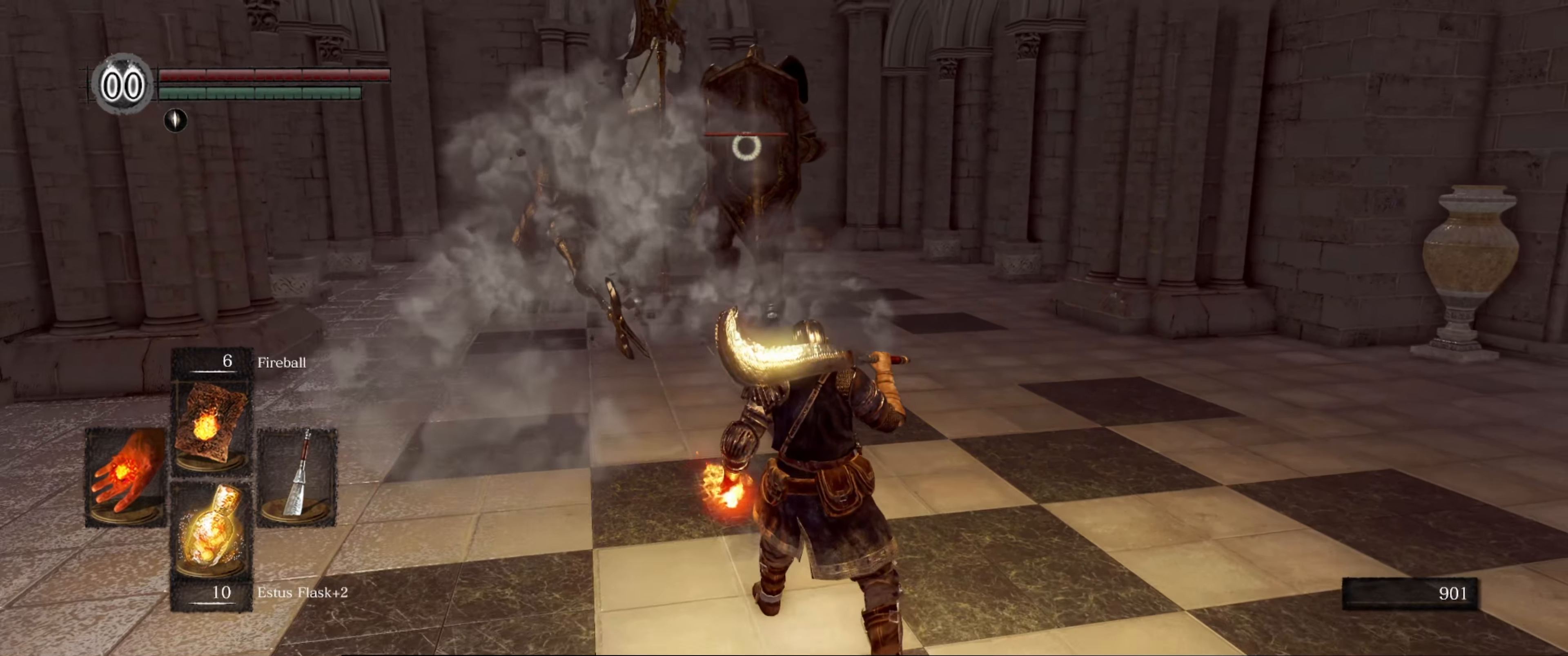
{"buttons": [], "left_stick": "down", "right_stick": "center", "events": []}
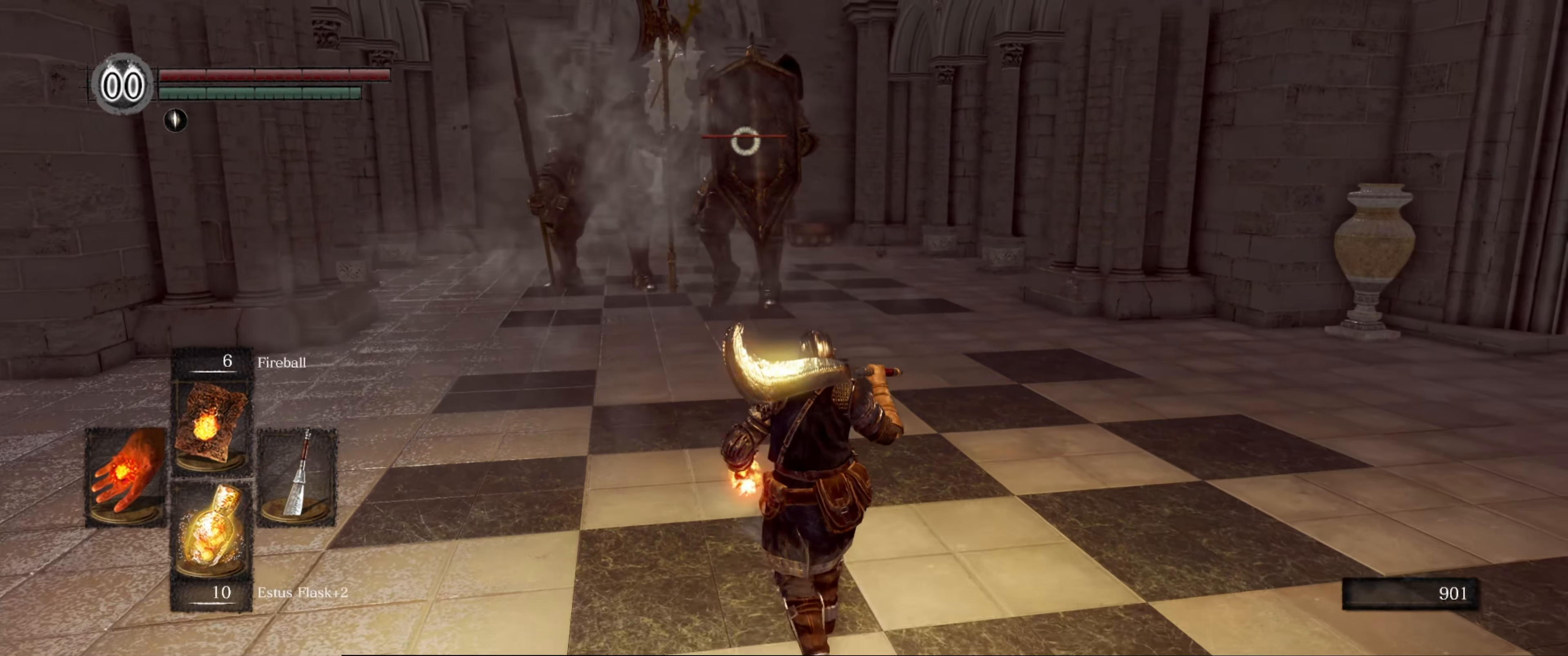
{"buttons": [], "left_stick": "down", "right_stick": "center", "events": []}
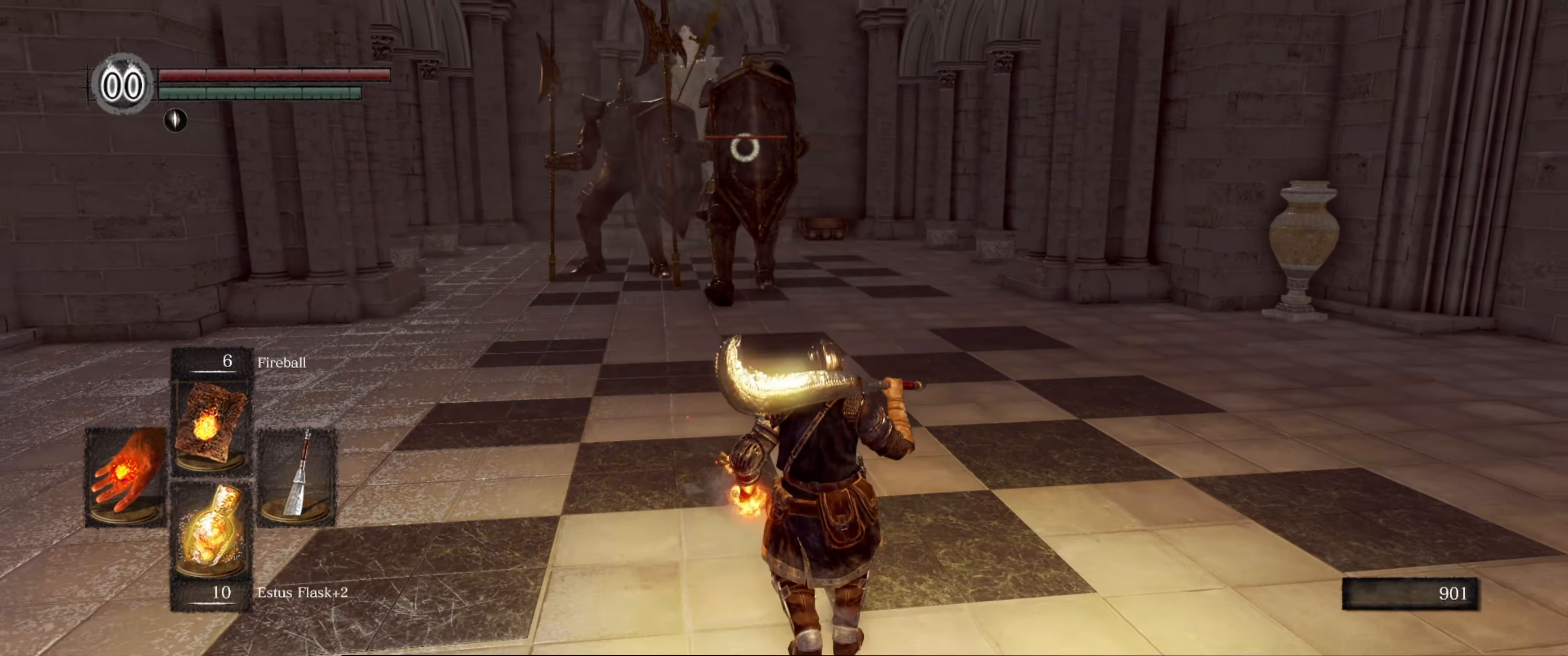
{"buttons": [], "left_stick": "down", "right_stick": "center", "events": []}
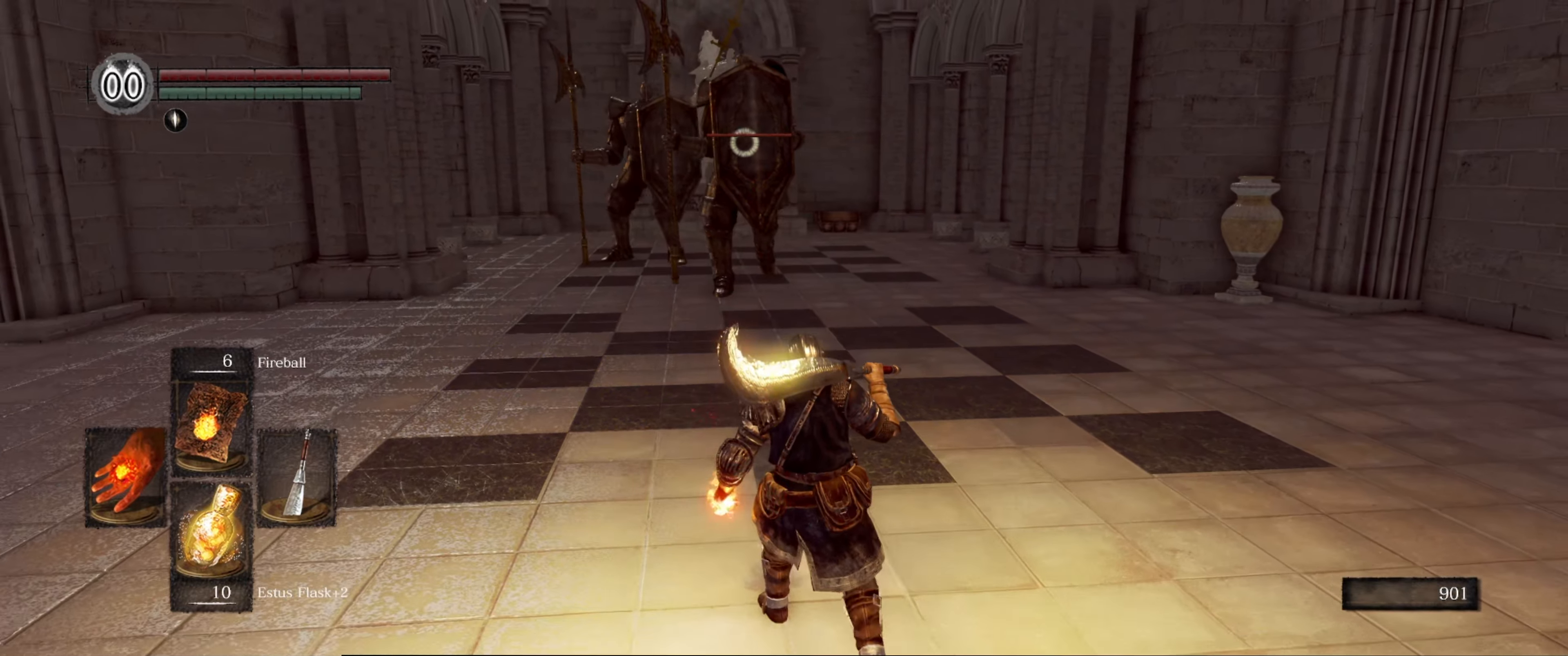
{"buttons": [], "left_stick": "down", "right_stick": "center", "events": []}
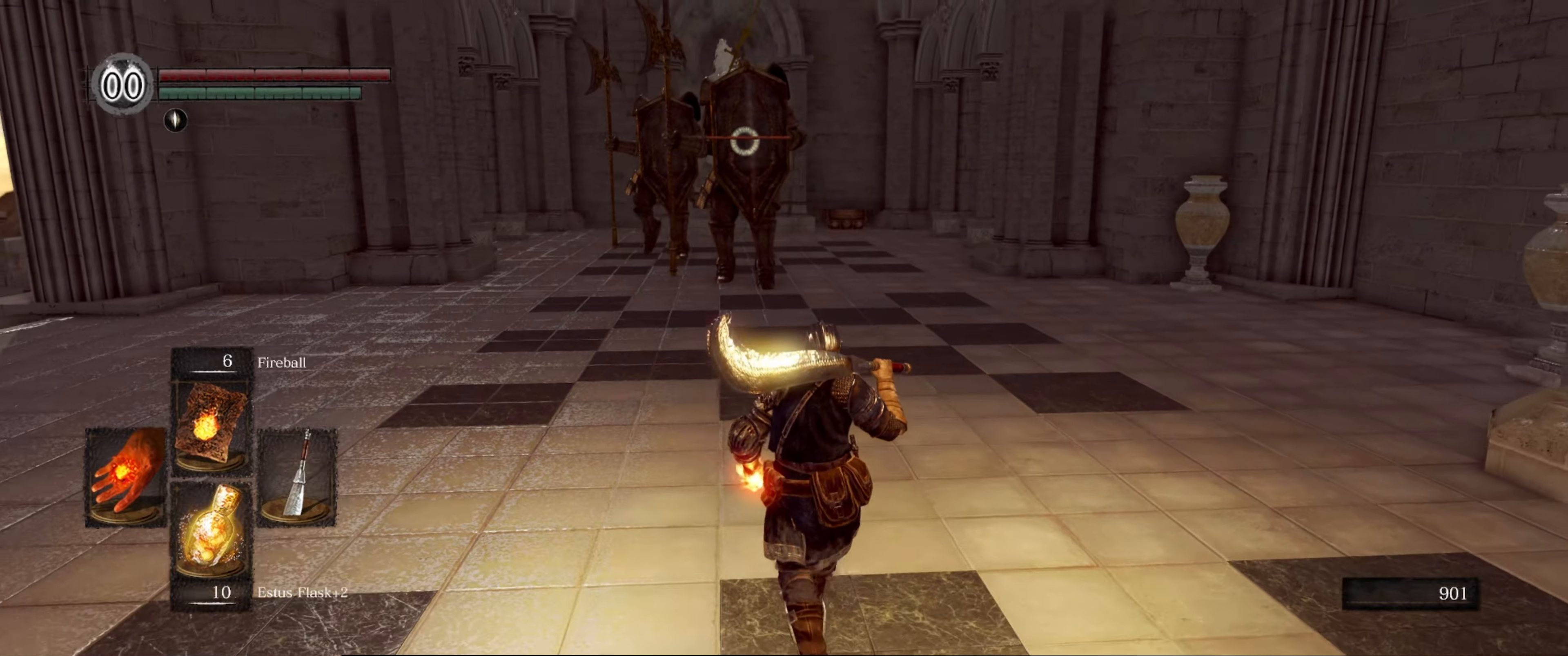
{"buttons": [], "left_stick": "down", "right_stick": "center", "events": [[167, "Y", "down"], [300, "Y", "up"]]}
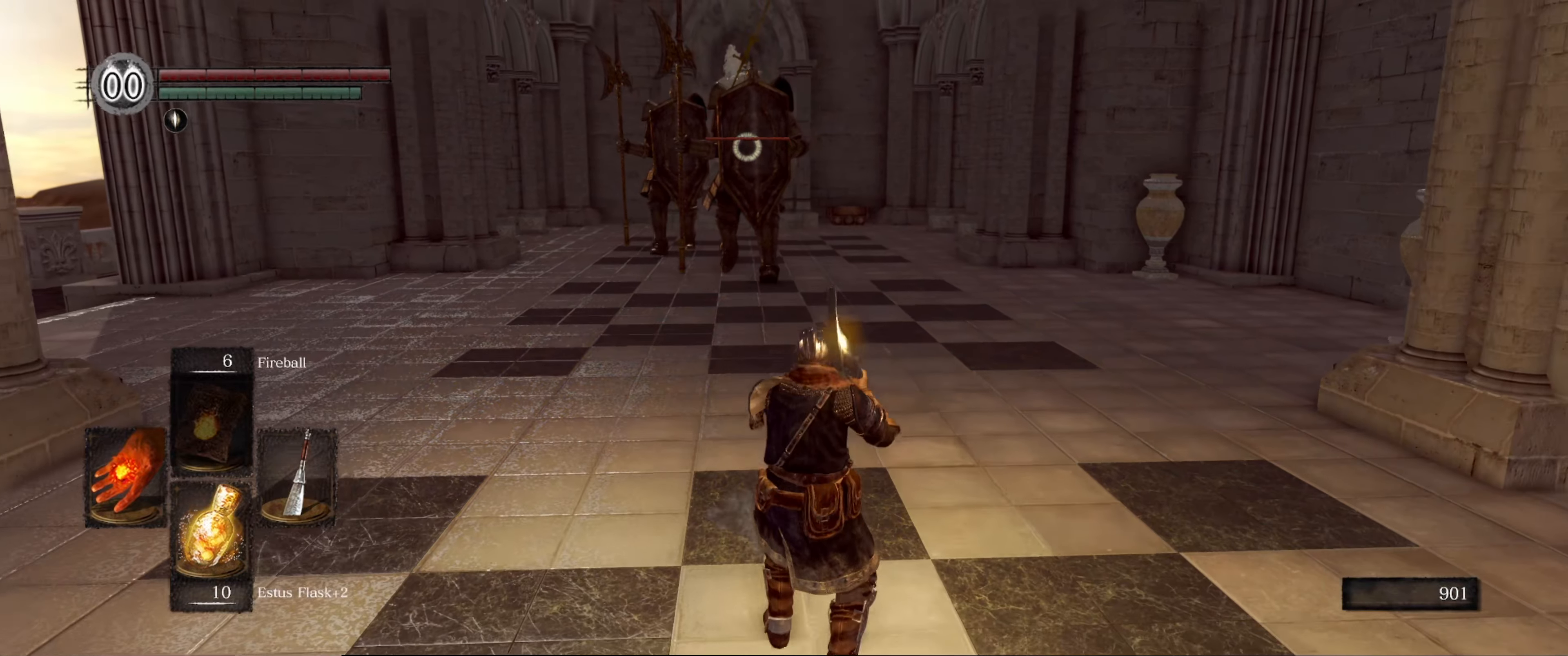
{"buttons": [], "left_stick": "down", "right_stick": "center", "events": []}
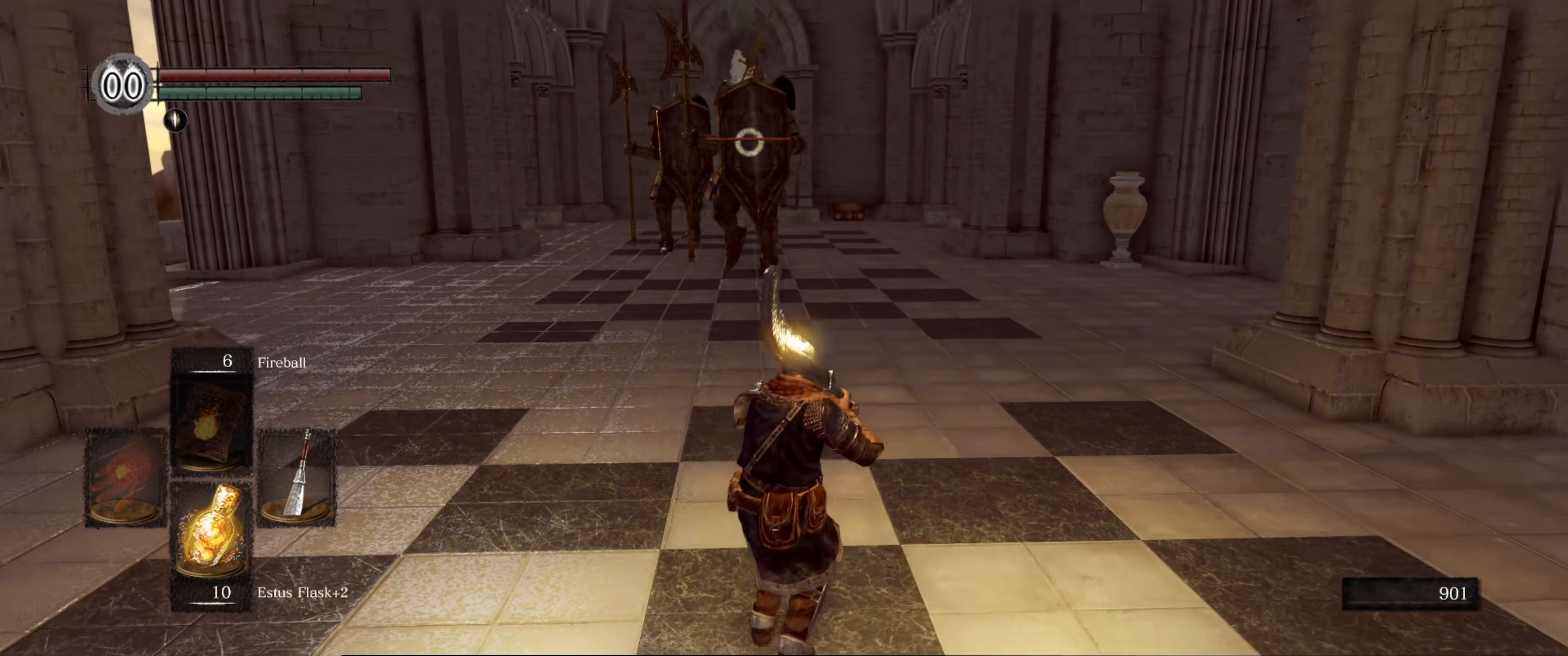
{"buttons": [], "left_stick": "right", "right_stick": "center", "events": [[384, "left_stick", "down-right"], [500, "left_stick", "right"]]}
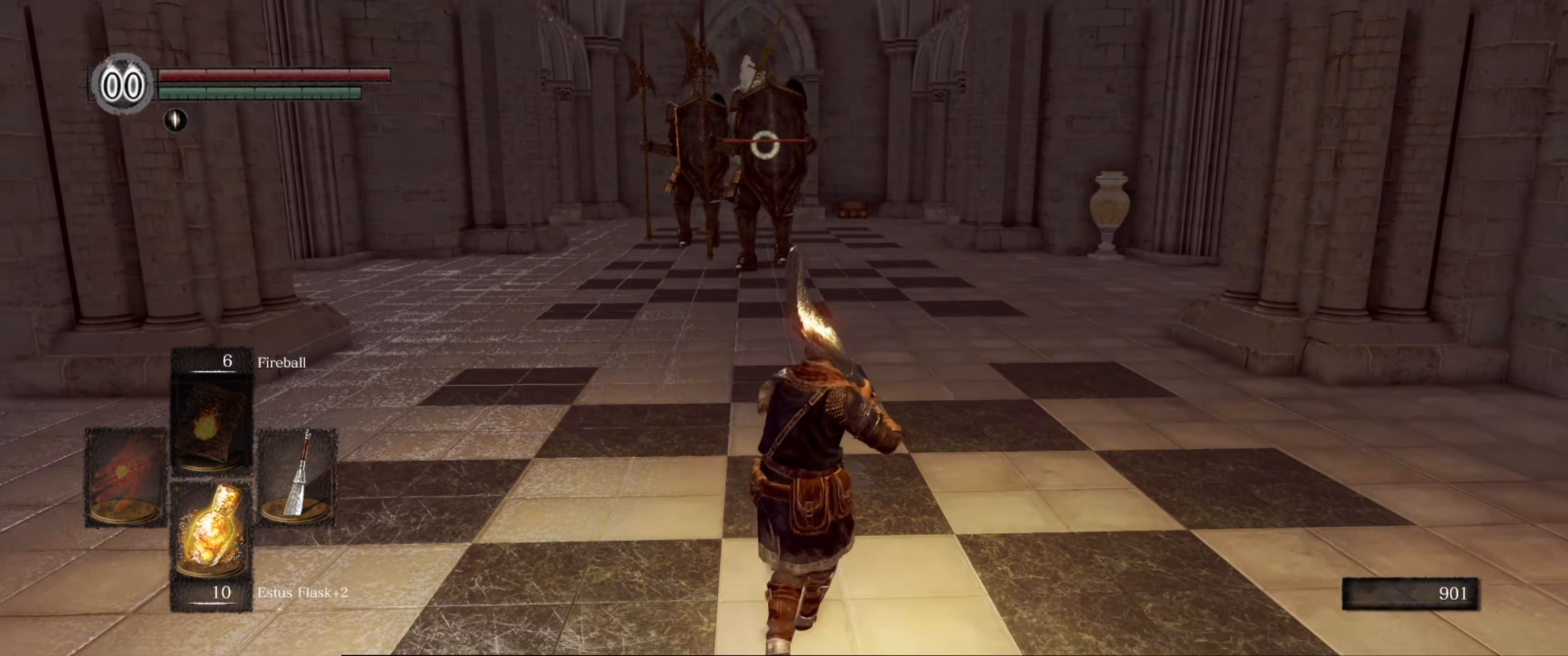
{"buttons": [], "left_stick": "up-right", "right_stick": "center", "events": [[167, "left_stick", "up-right"]]}
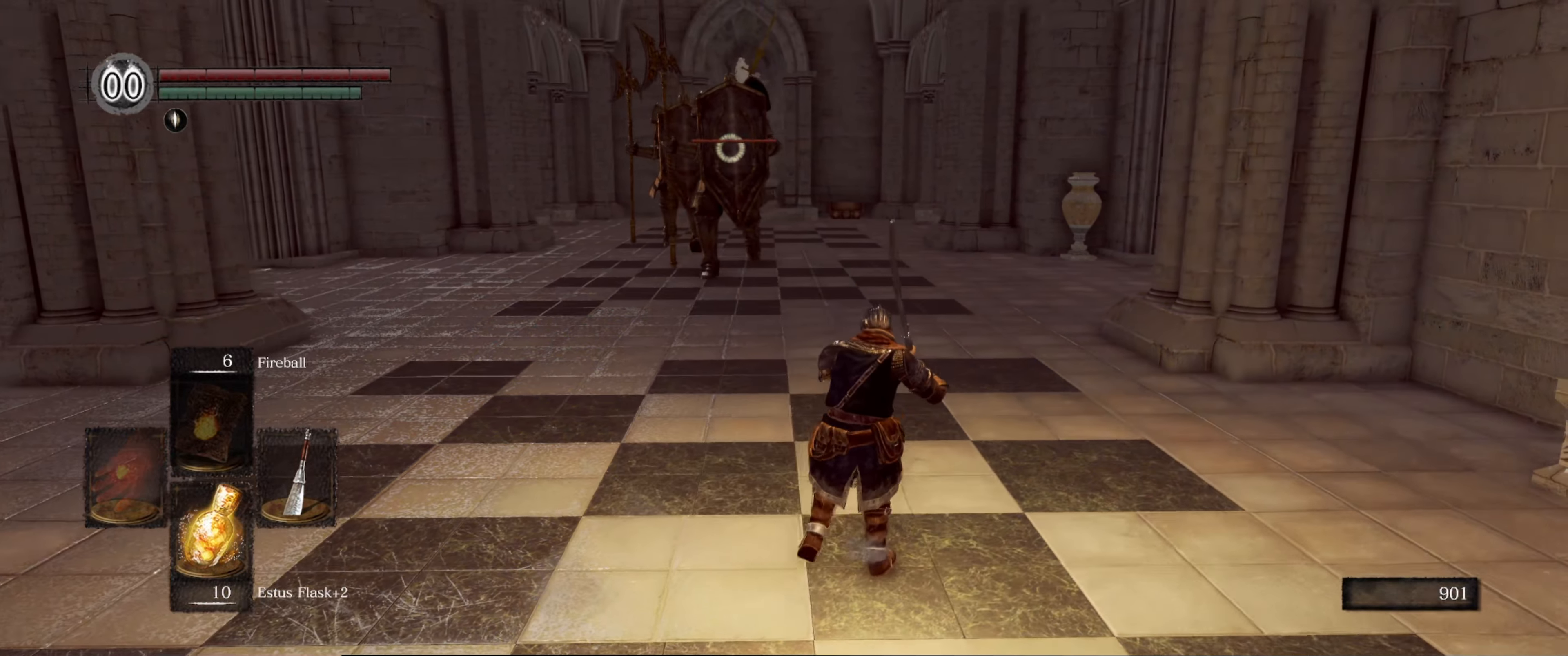
{"buttons": [], "left_stick": "up-right", "right_stick": "center", "events": []}
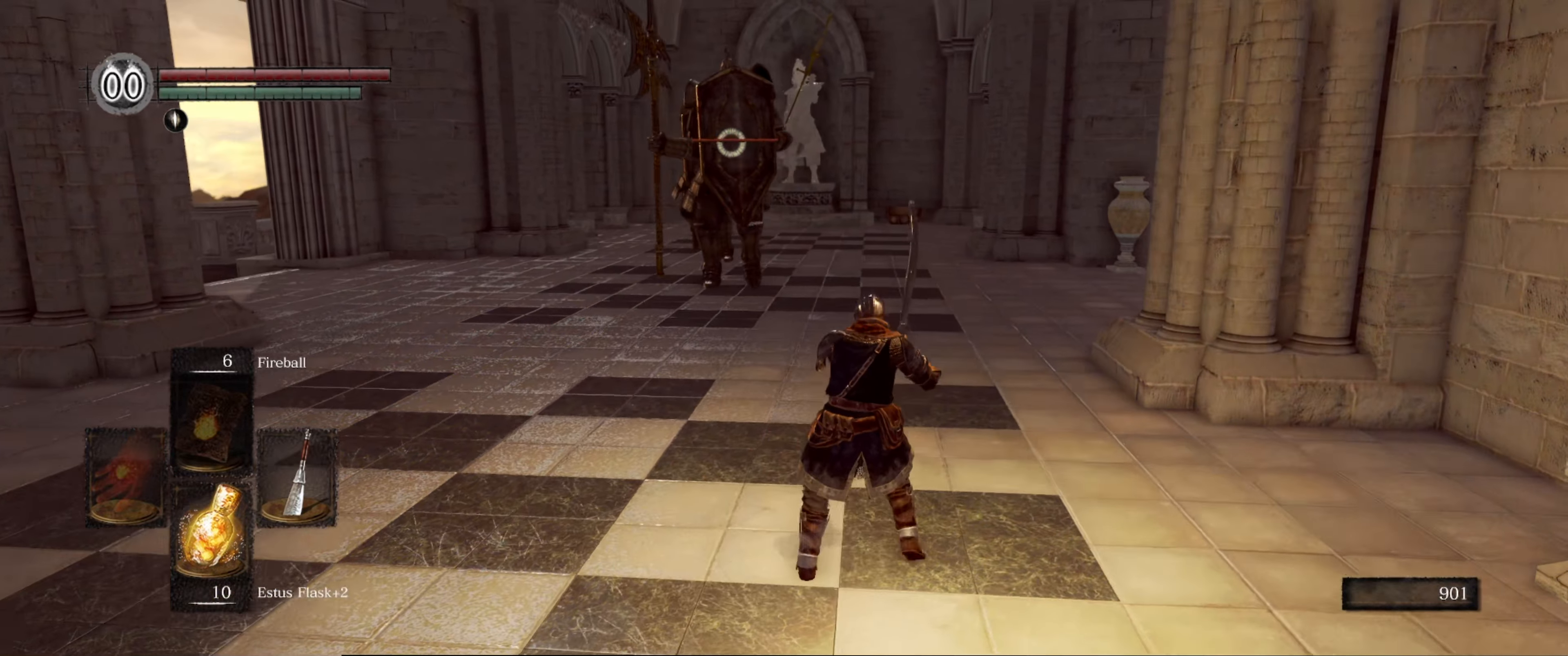
{"buttons": [], "left_stick": "center", "right_stick": "center", "events": [[500, "left_stick", "center"]]}
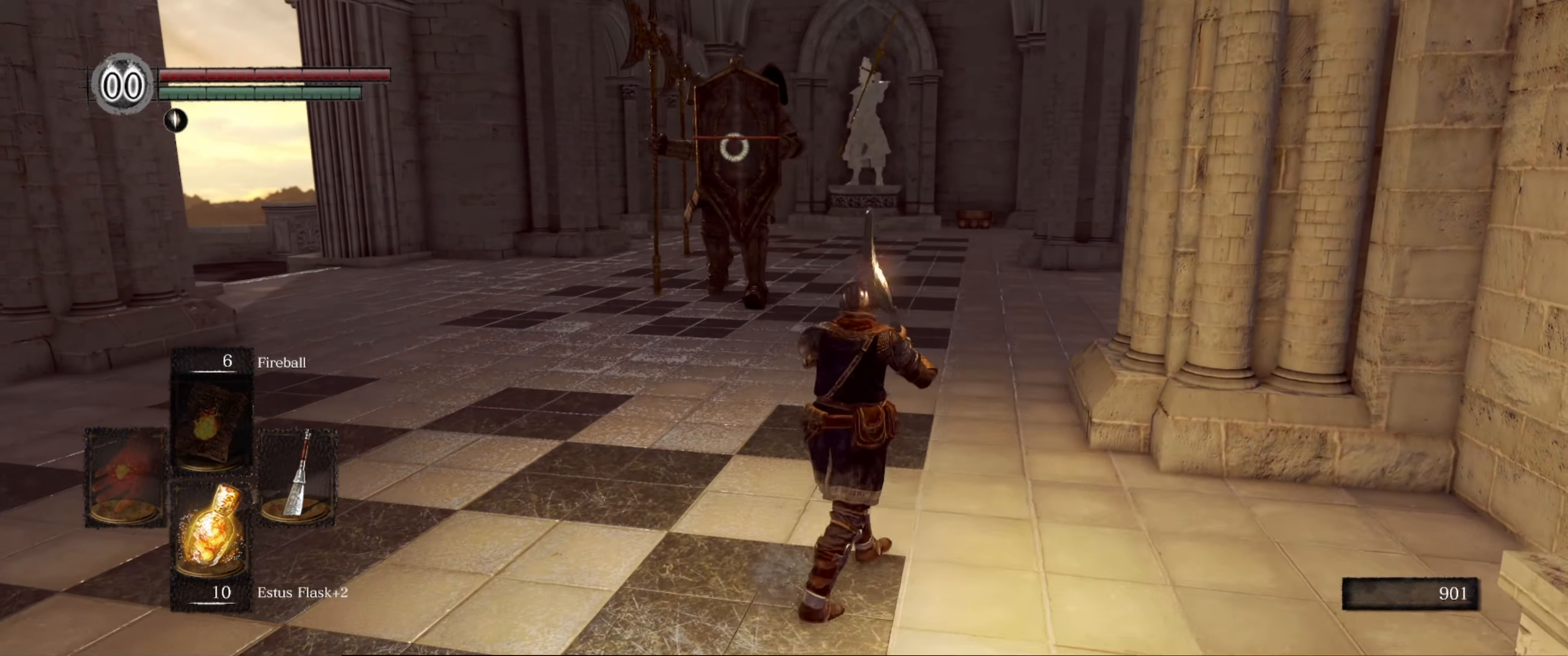
{"buttons": [], "left_stick": "up", "right_stick": "center", "events": [[250, "left_stick", "up"]]}
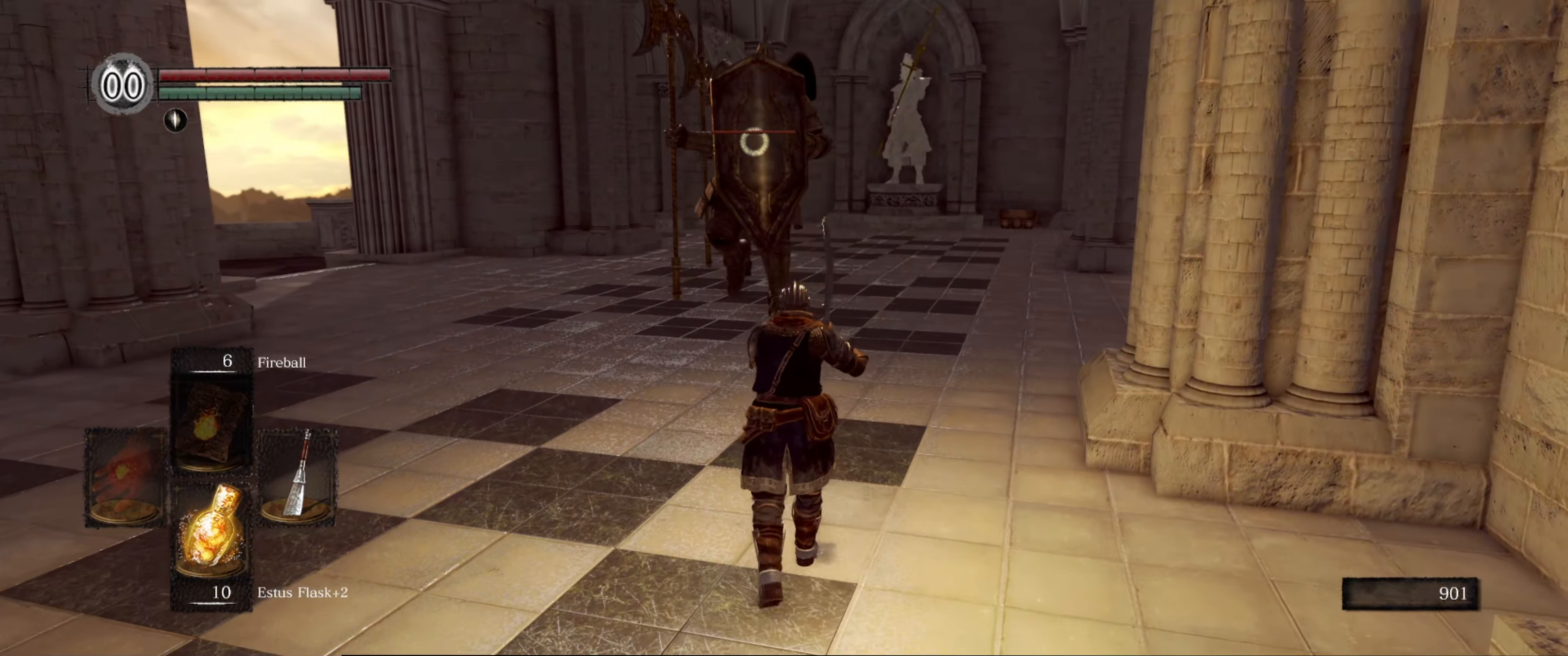
{"buttons": [], "left_stick": "up", "right_stick": "center", "events": []}
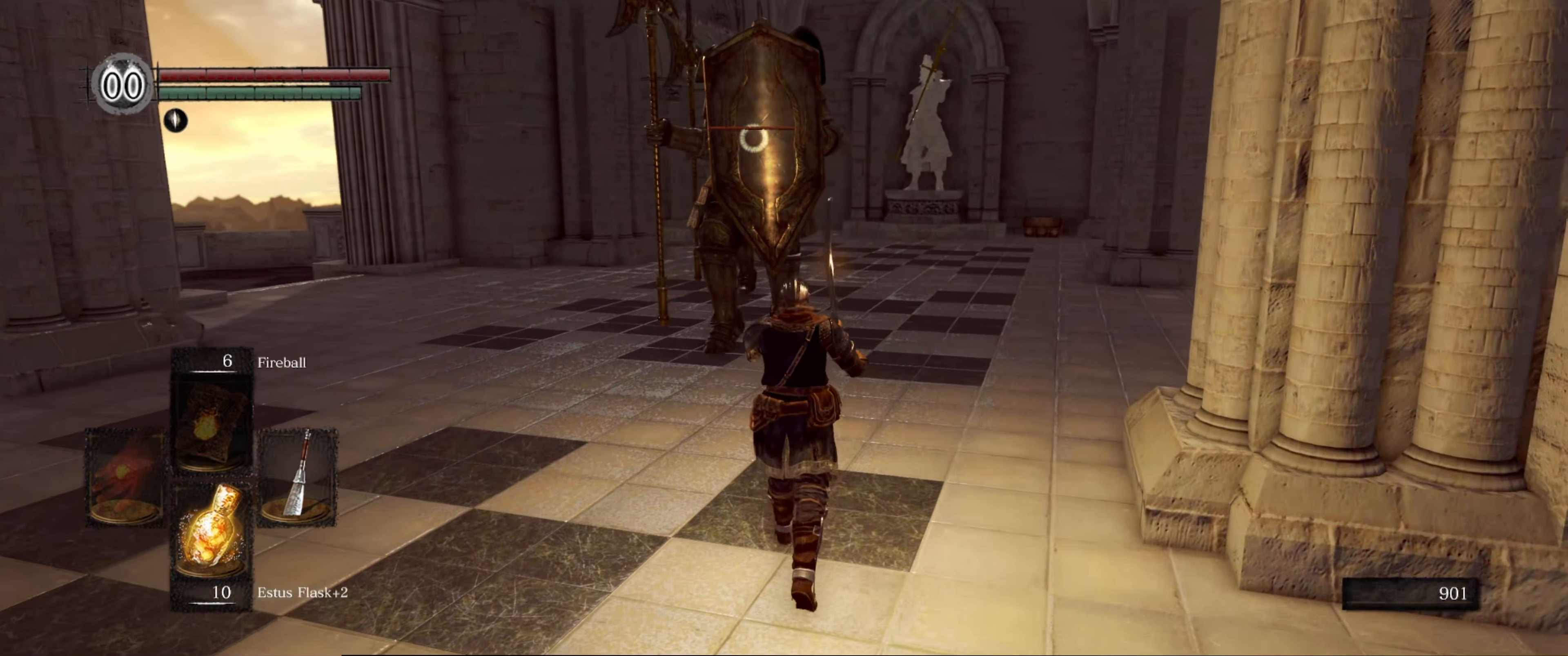
{"buttons": [], "left_stick": "down", "right_stick": "center", "events": [[166, "left_stick", "center"], [266, "left_stick", "down"]]}
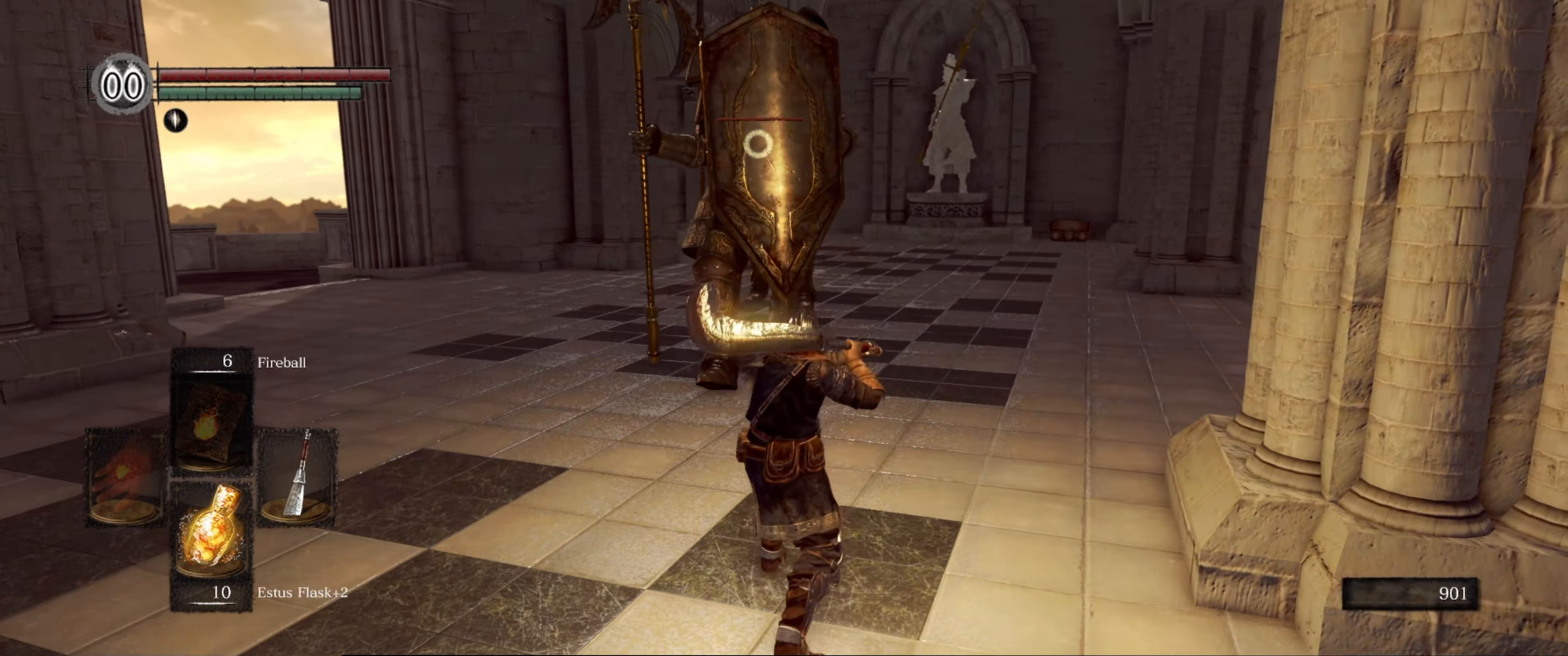
{"buttons": [], "left_stick": "down-left", "right_stick": "center", "events": [[100, "left_stick", "down-left"]]}